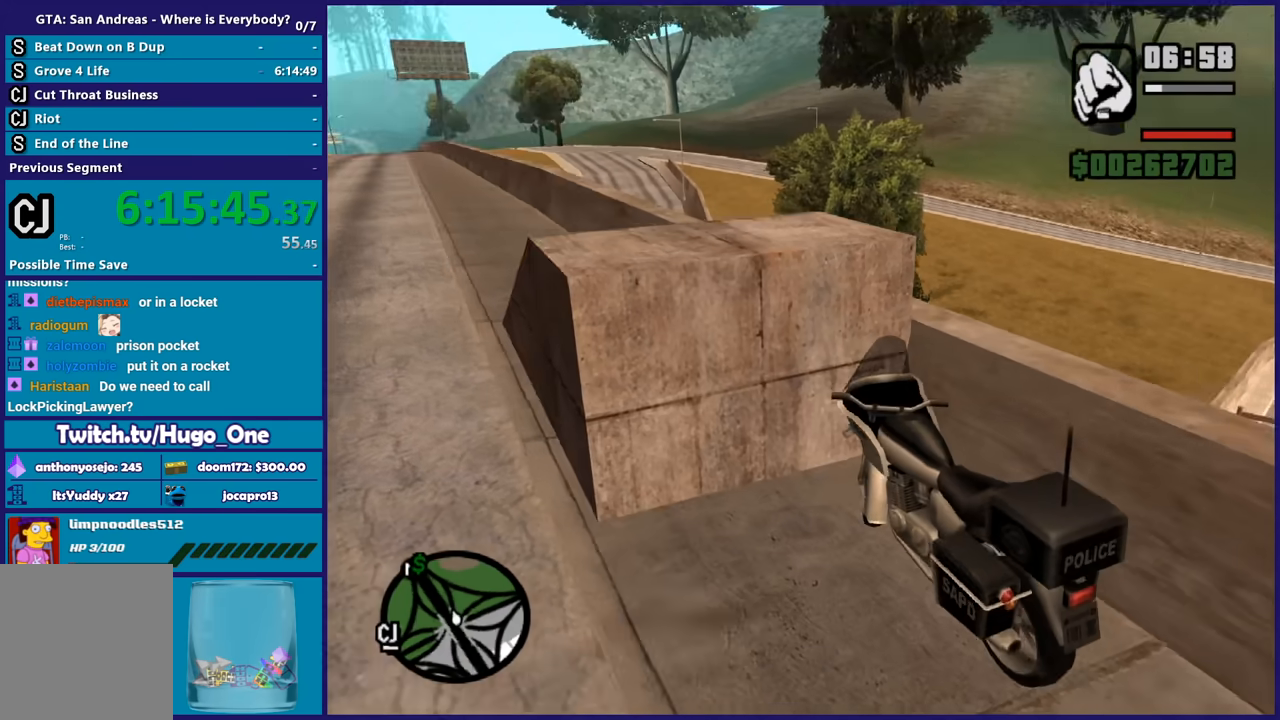
Gameplay with a controller (Xbox layout); each line is a JSON object with the inputs held at the frame after it. "button_events" lists button changes between this image and that frame as [ms after this image, input, new state], when the widget could be followed in between (sticks are given only as held states).
{"buttons": [], "left_stick": "center", "right_stick": "center", "button_events": []}
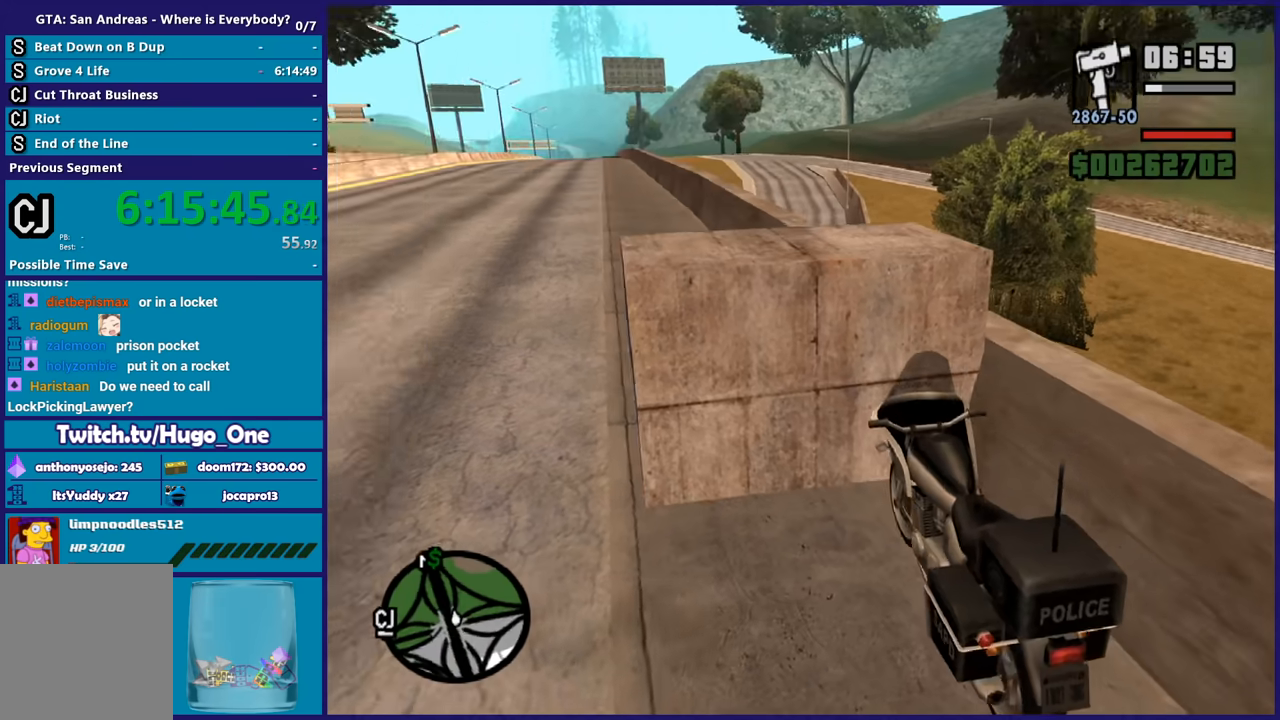
{"buttons": ["L2"], "left_stick": "right", "right_stick": "down-left", "button_events": [[234, "L2", "down"]]}
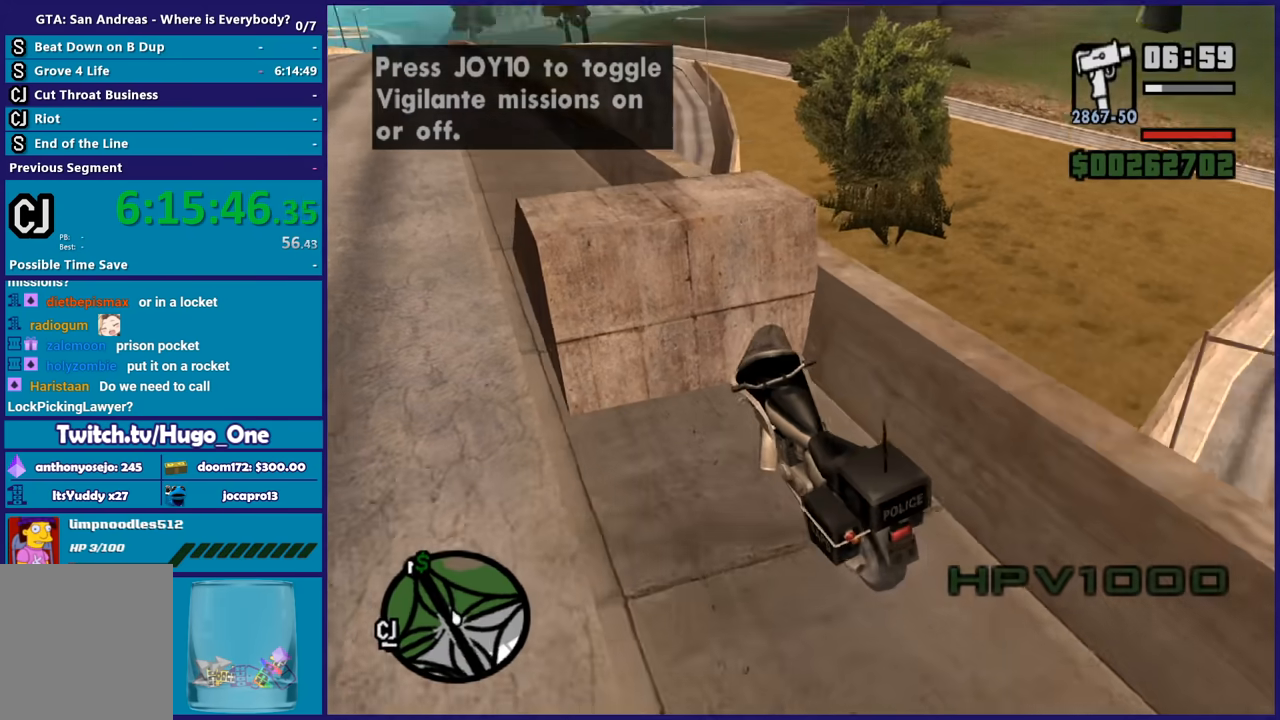
{"buttons": ["R2"], "left_stick": "left", "right_stick": "up-left", "button_events": [[367, "L2", "up"], [433, "R2", "down"]]}
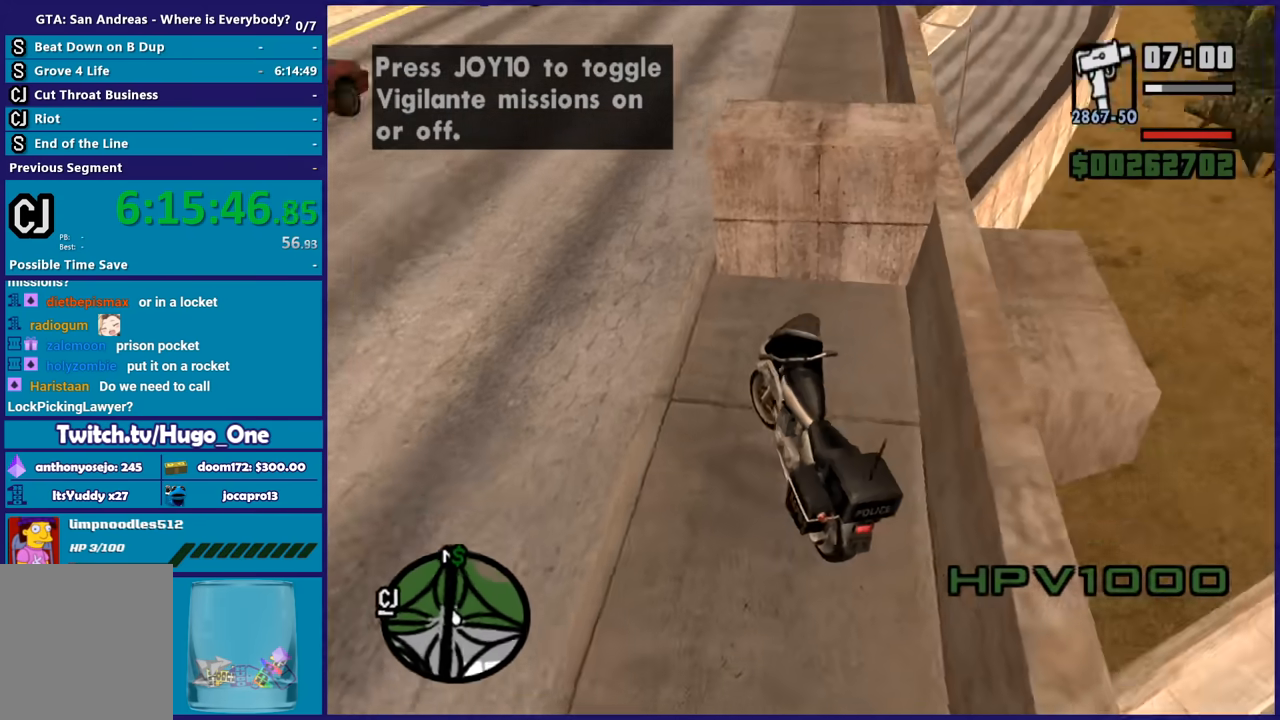
{"buttons": ["R2"], "left_stick": "center", "right_stick": "up-right", "button_events": []}
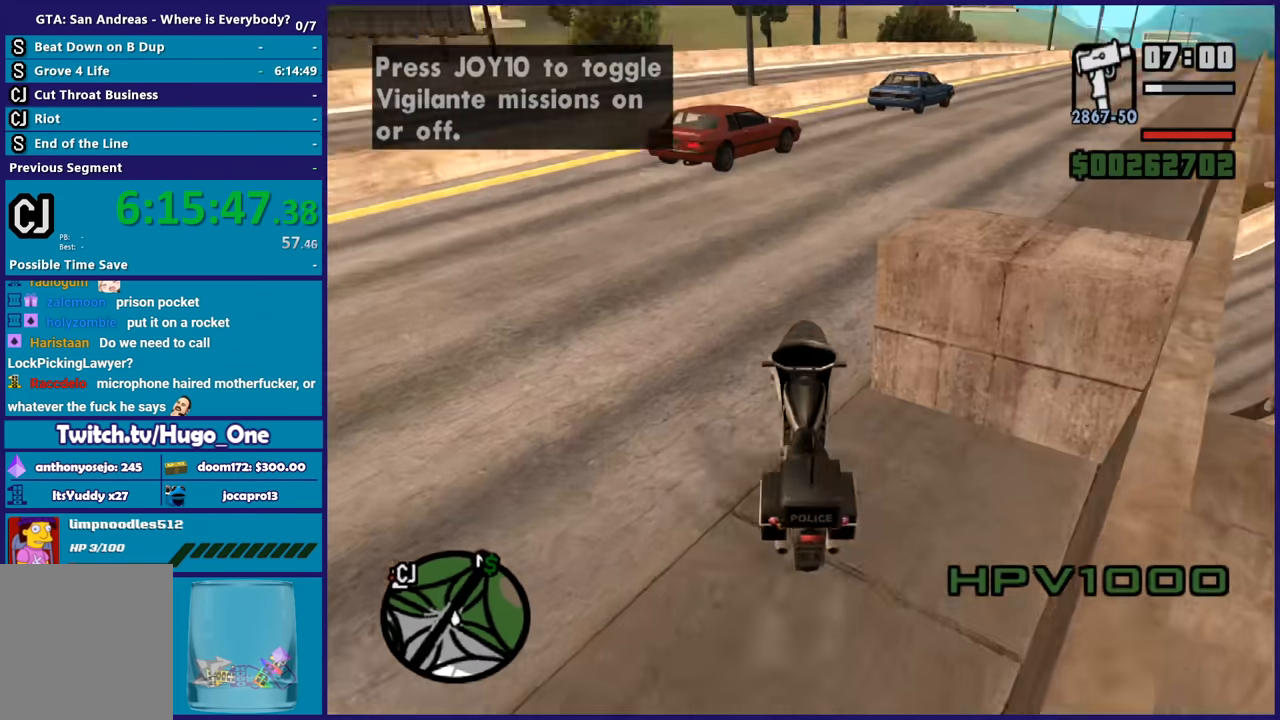
{"buttons": ["R2"], "left_stick": "right", "right_stick": "center", "button_events": []}
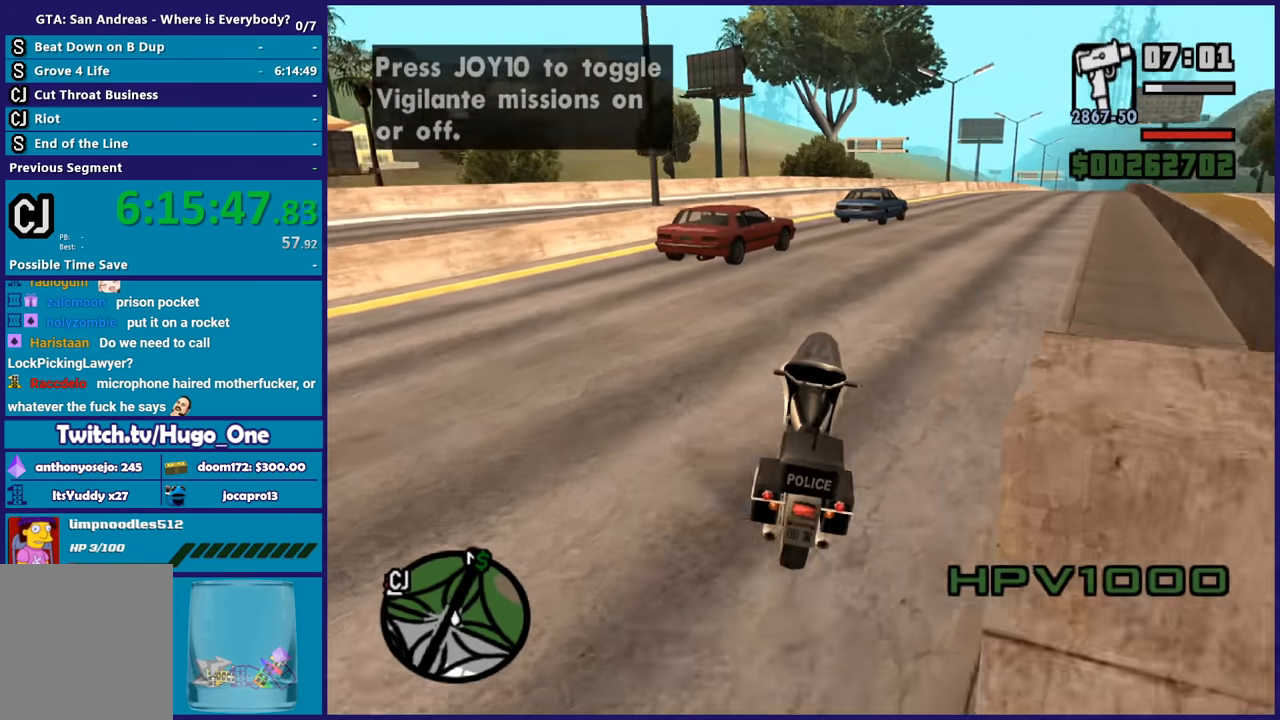
{"buttons": ["R2"], "left_stick": "right", "right_stick": "center", "button_events": []}
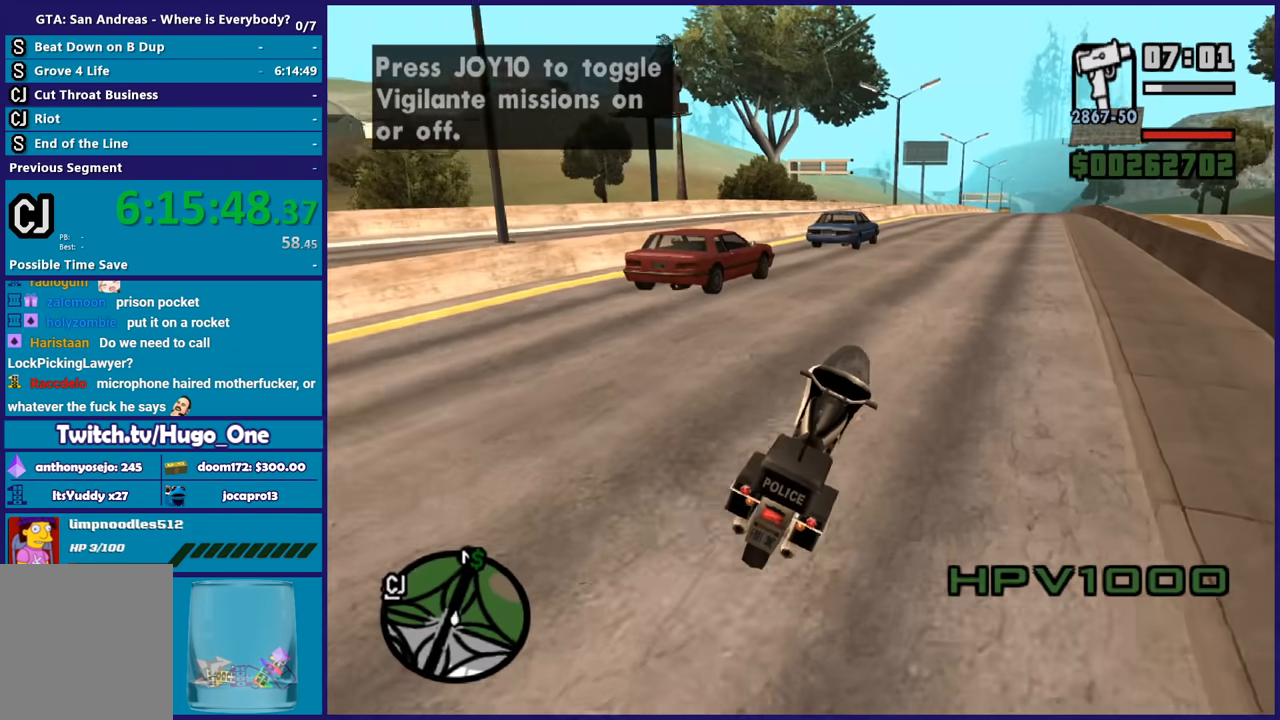
{"buttons": ["R2"], "left_stick": "left", "right_stick": "down-left", "button_events": []}
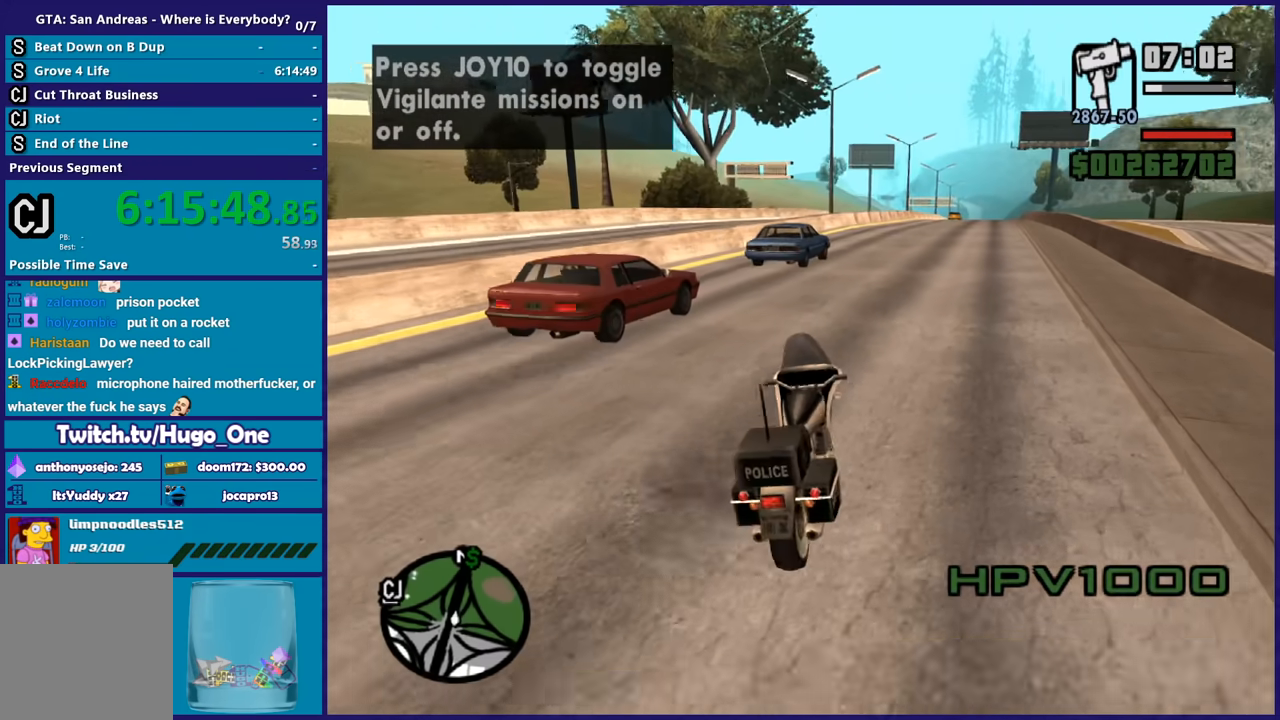
{"buttons": ["R2"], "left_stick": "center", "right_stick": "down-left", "button_events": []}
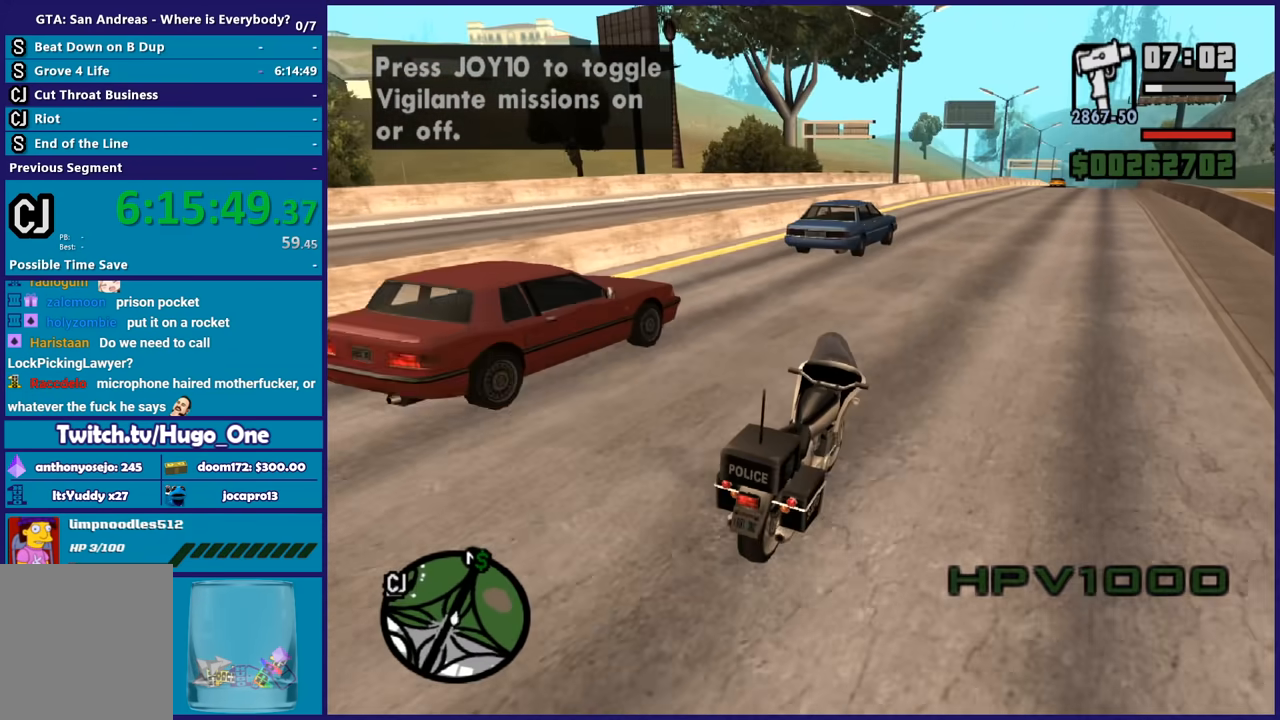
{"buttons": ["R2"], "left_stick": "center", "right_stick": "down-left", "button_events": []}
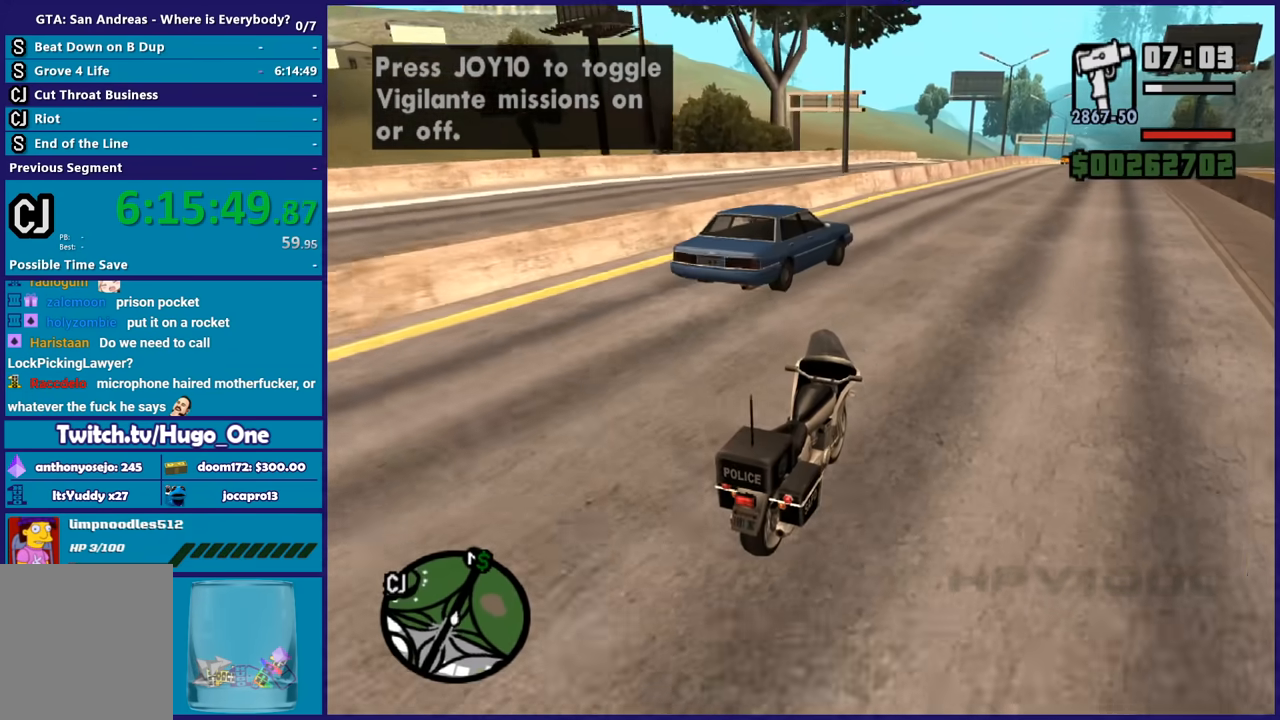
{"buttons": ["R2"], "left_stick": "center", "right_stick": "center", "button_events": []}
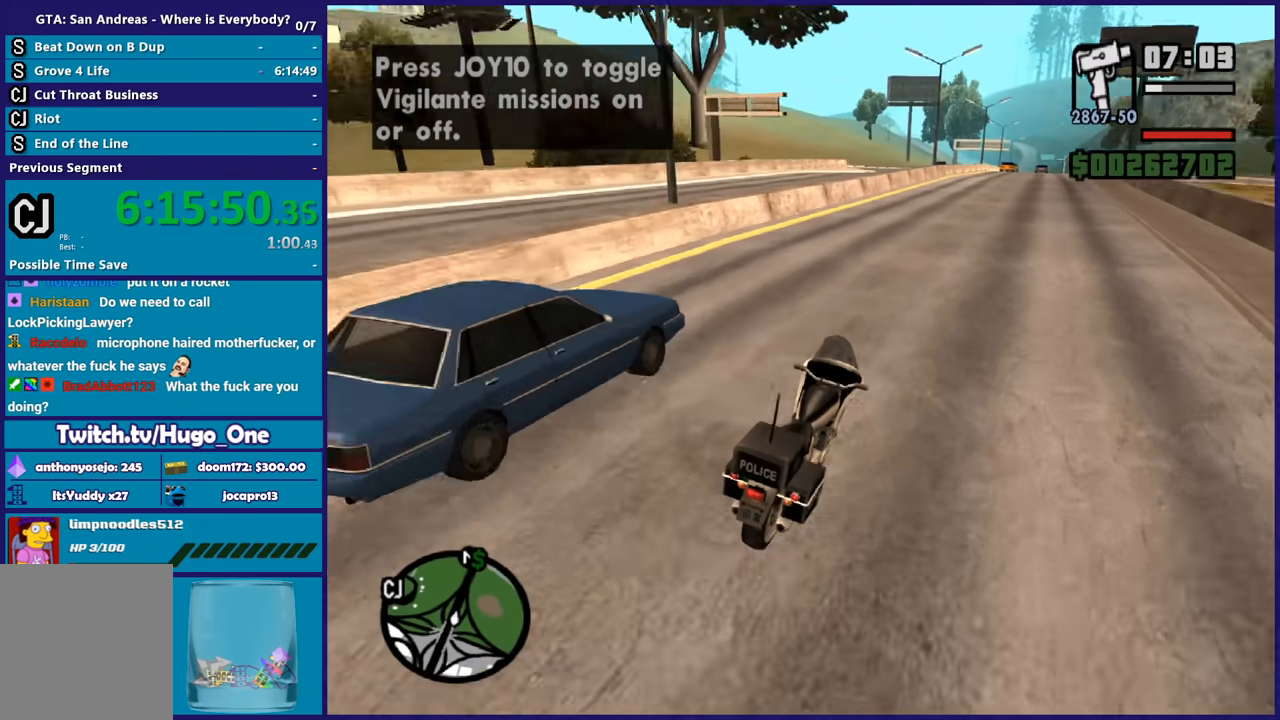
{"buttons": ["R2"], "left_stick": "center", "right_stick": "center", "button_events": []}
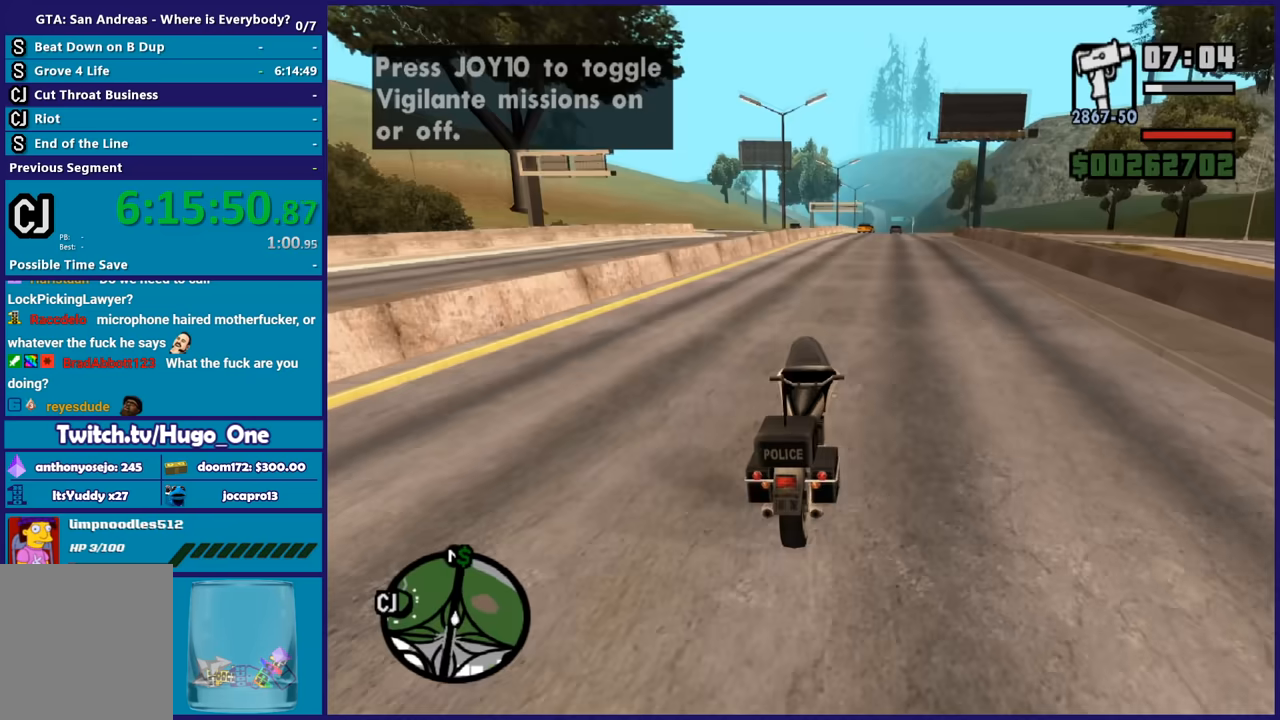
{"buttons": ["R2"], "left_stick": "up-right", "right_stick": "center", "button_events": []}
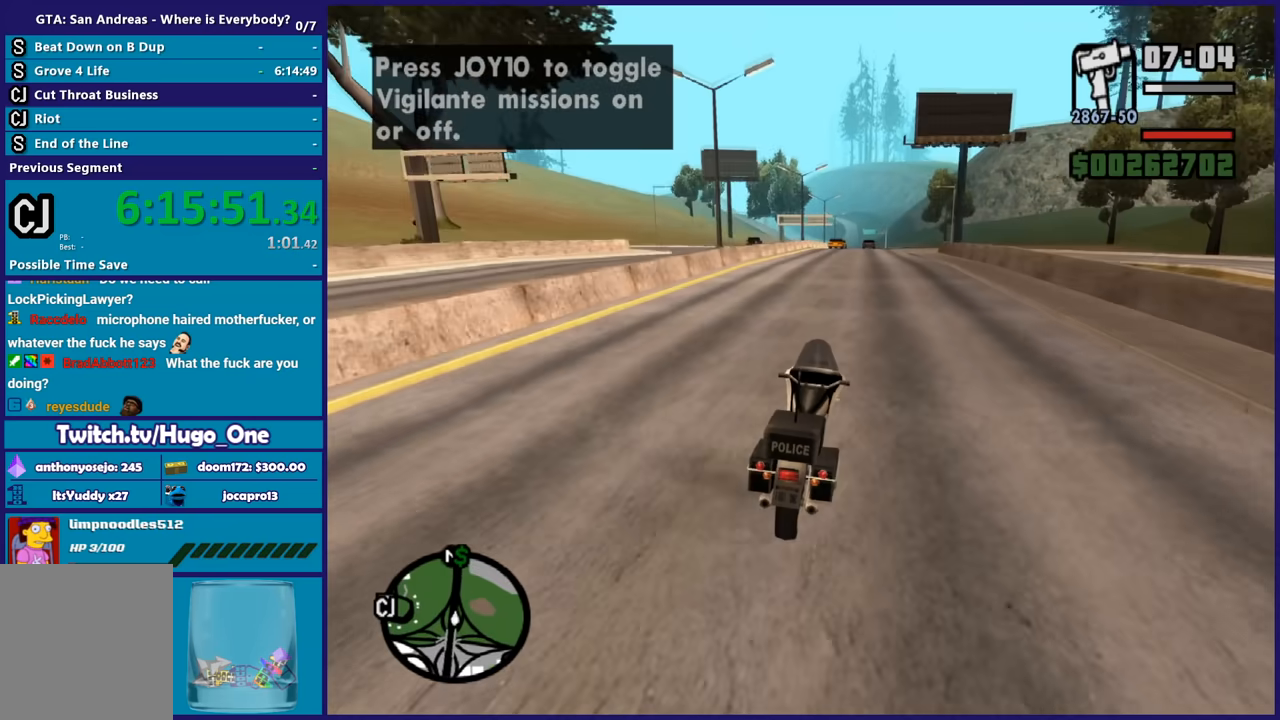
{"buttons": ["R2"], "left_stick": "up-right", "right_stick": "down-left", "button_events": []}
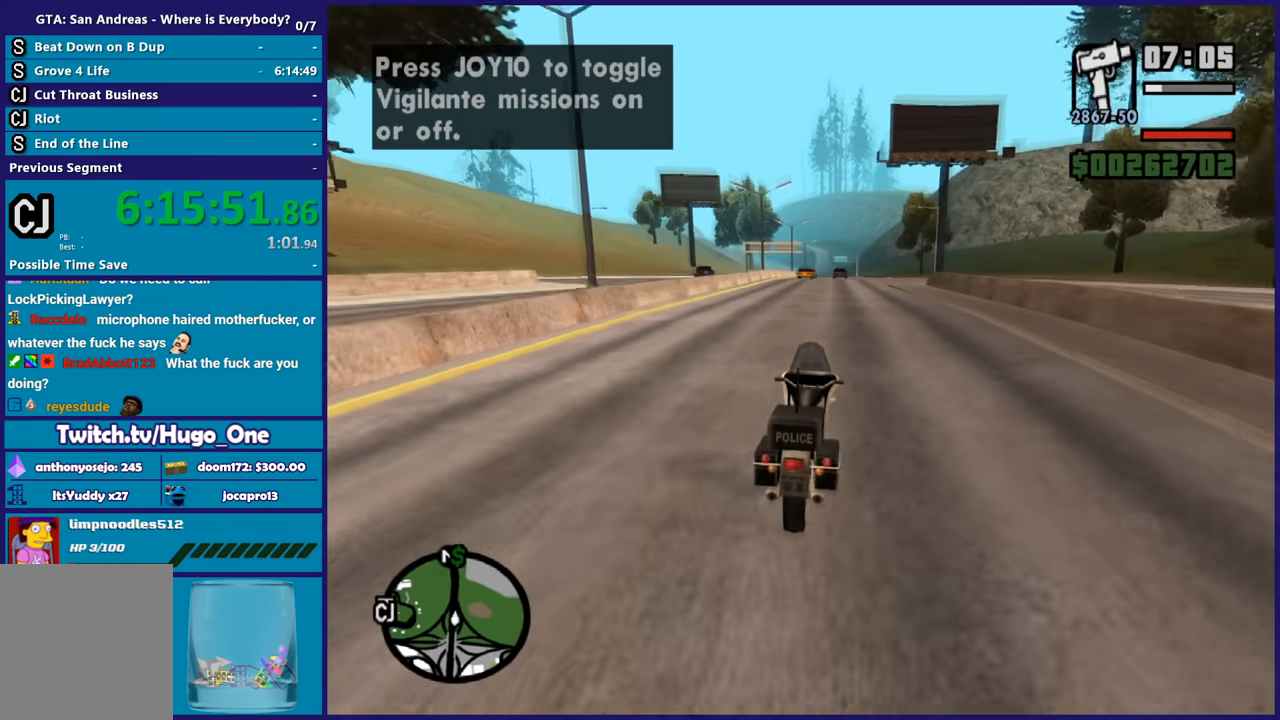
{"buttons": ["R2"], "left_stick": "up-left", "right_stick": "down-left", "button_events": []}